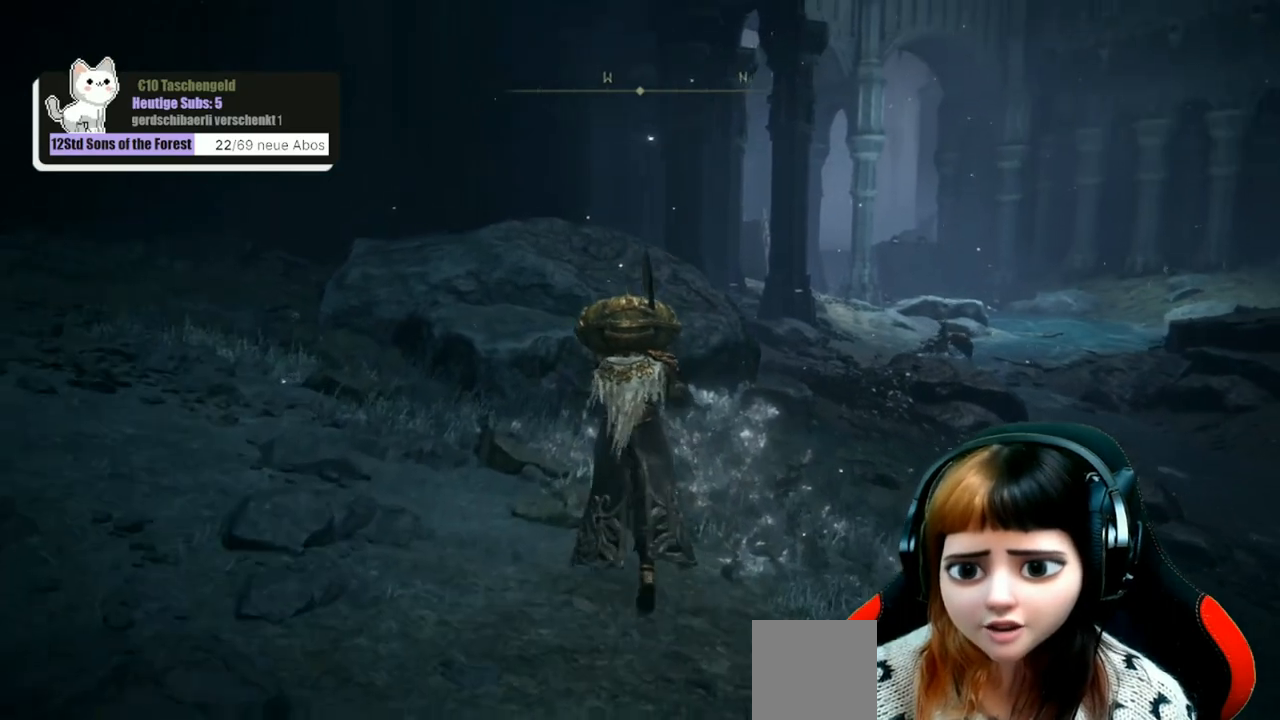
Gameplay with a controller (Xbox layout); each line is a JSON object with the inputs held at the frame after it. "events" lists button and stick changes between this image and that frame as [ms after this image, input, new state], when the widget could be followed in between.
{"buttons": [], "left_stick": "up", "right_stick": "center", "events": [[67, "right_stick", "center"]]}
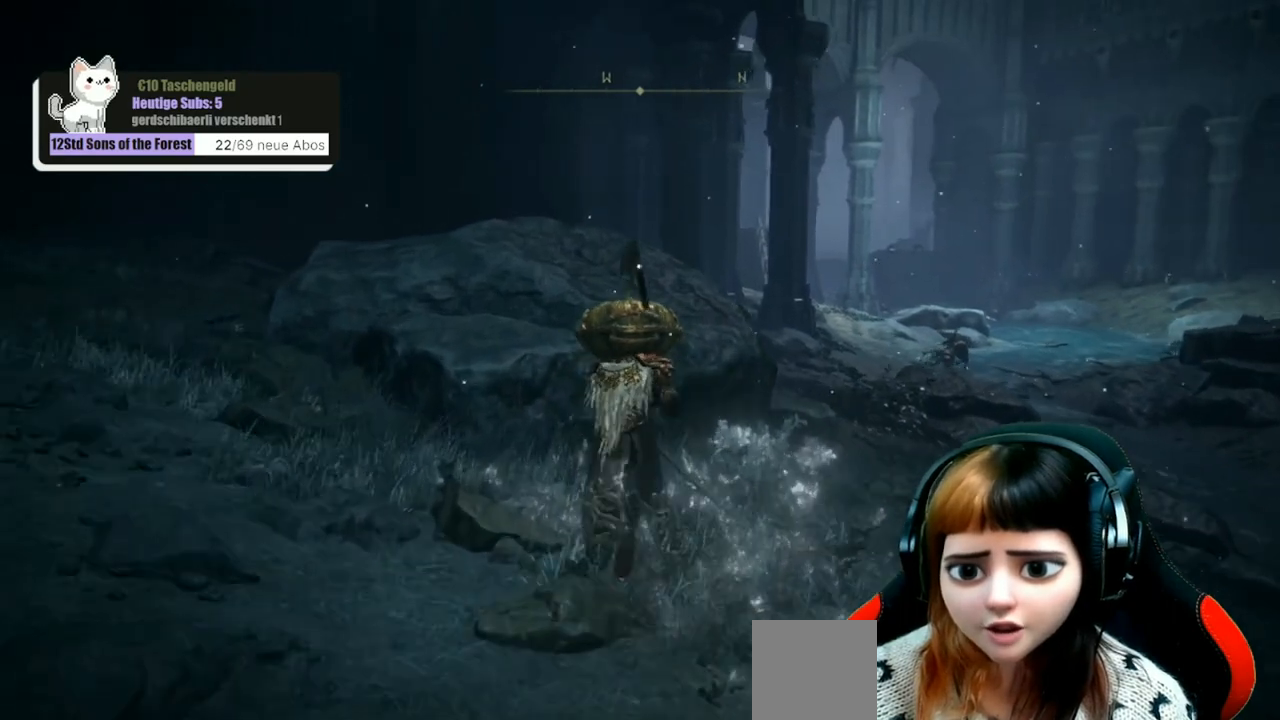
{"buttons": ["A"], "left_stick": "up", "right_stick": "center", "events": [[433, "A", "down"]]}
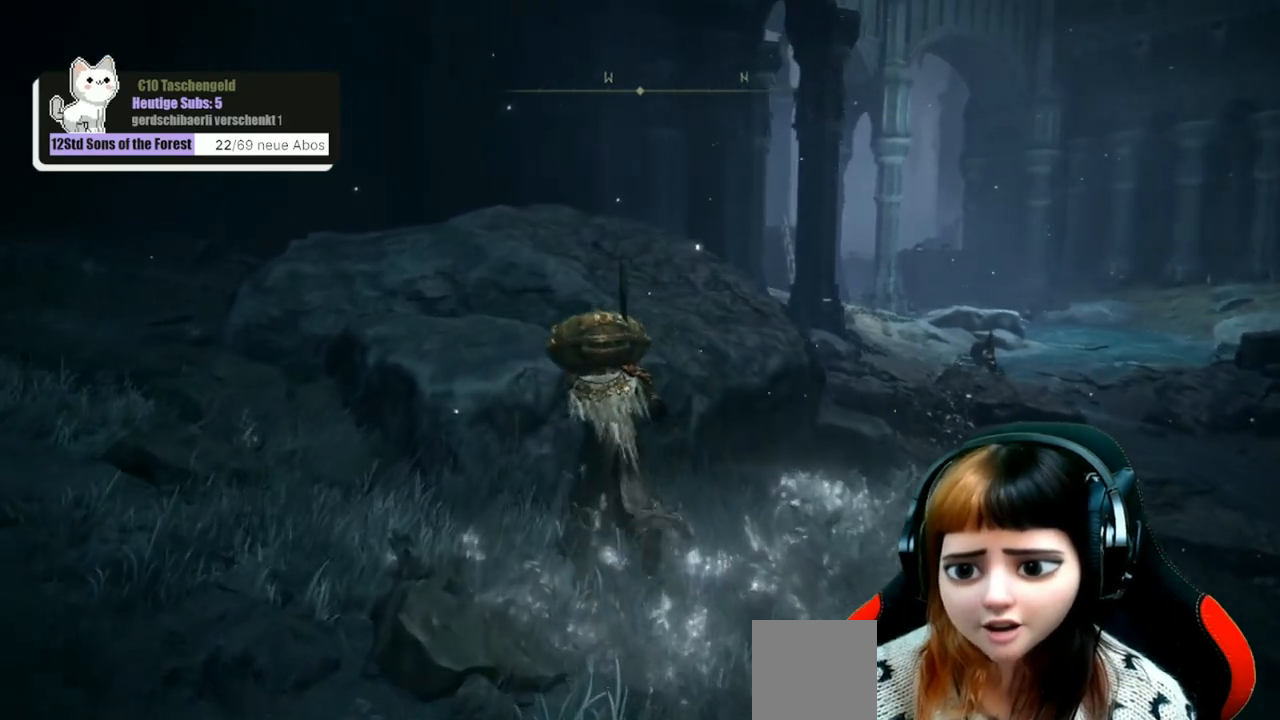
{"buttons": [], "left_stick": "up", "right_stick": "down-right", "events": [[67, "A", "up"], [367, "right_stick", "down-right"]]}
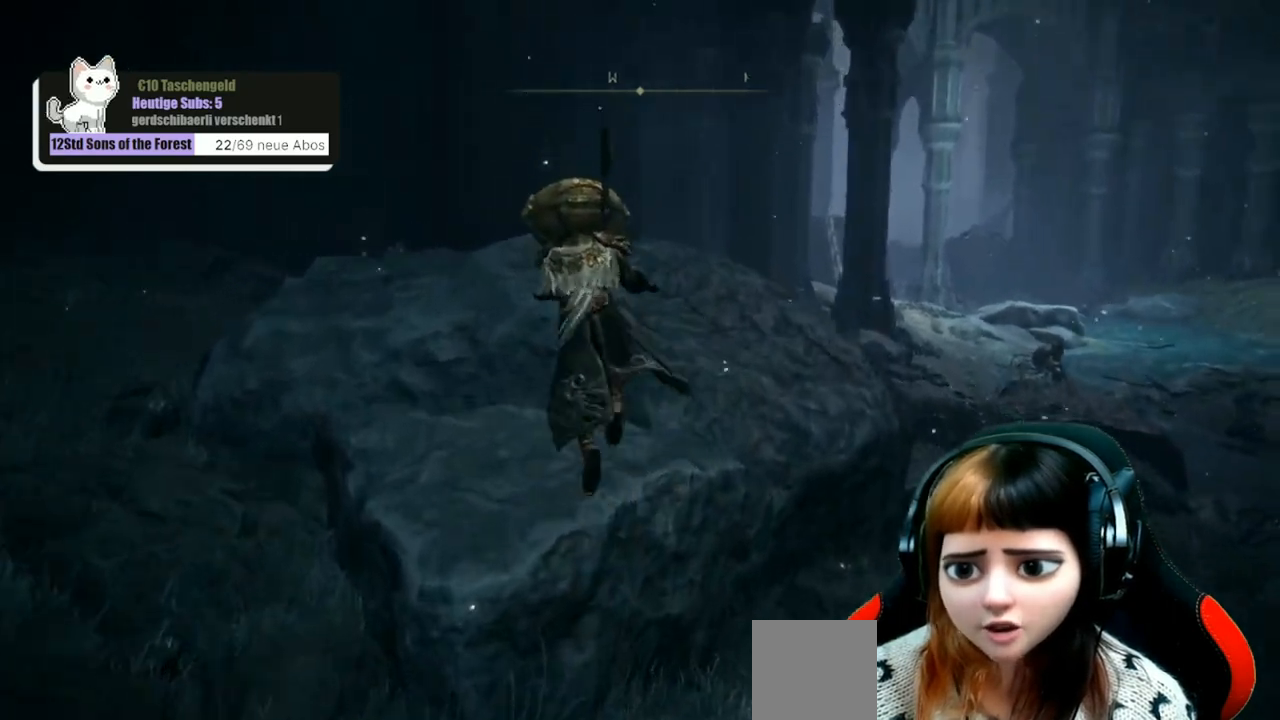
{"buttons": [], "left_stick": "up", "right_stick": "down-right", "events": [[167, "right_stick", "center"], [400, "right_stick", "down-right"]]}
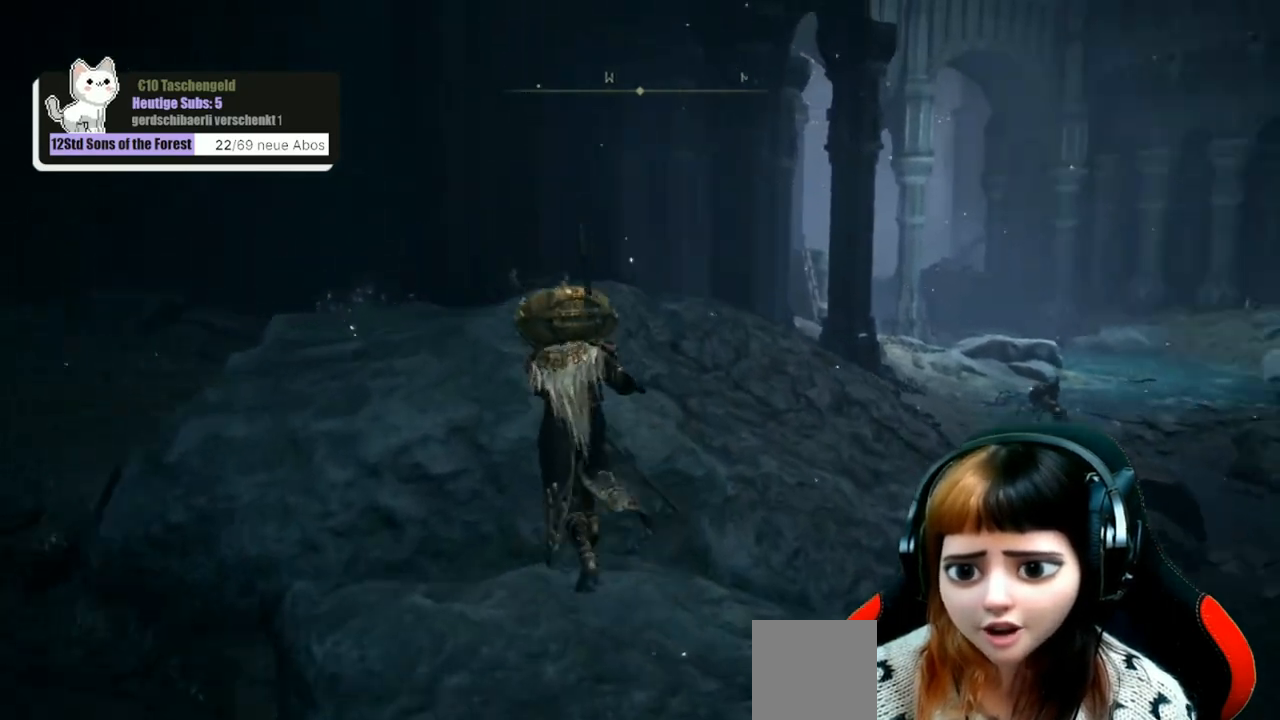
{"buttons": [], "left_stick": "up", "right_stick": "center", "events": [[200, "right_stick", "center"], [333, "A", "down"], [467, "A", "up"]]}
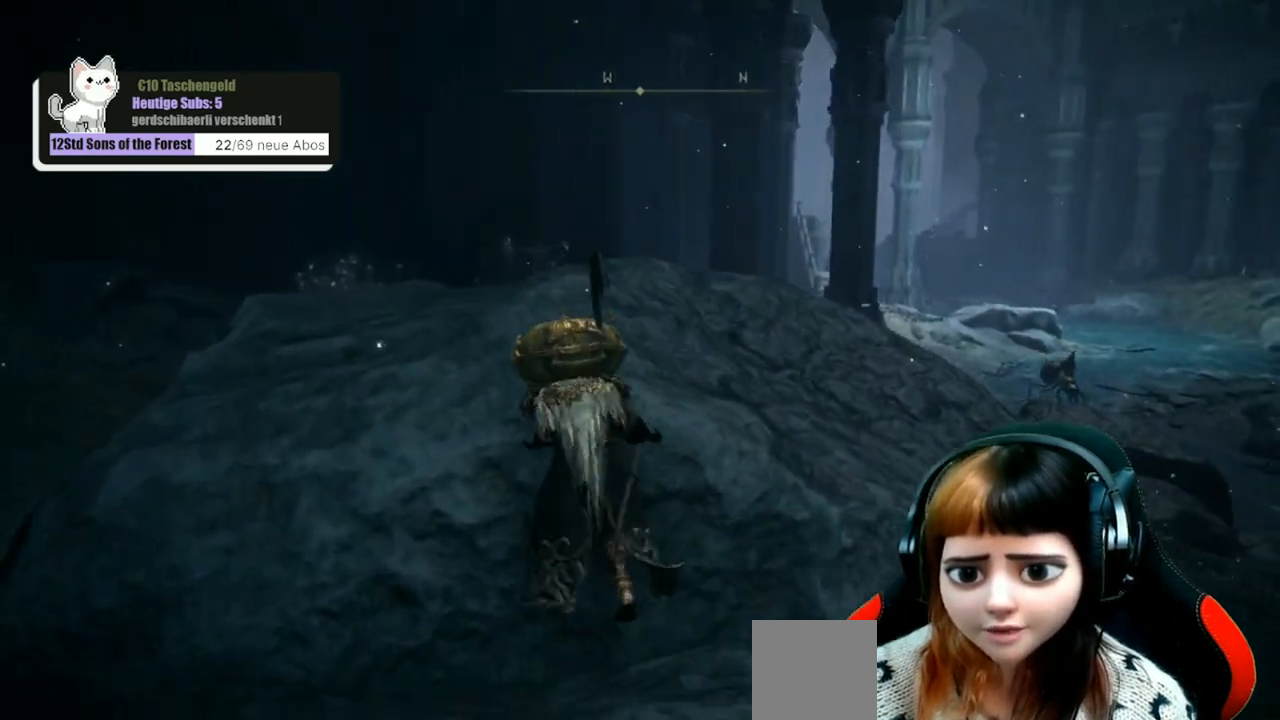
{"buttons": [], "left_stick": "up", "right_stick": "down-right", "events": [[467, "right_stick", "down-right"]]}
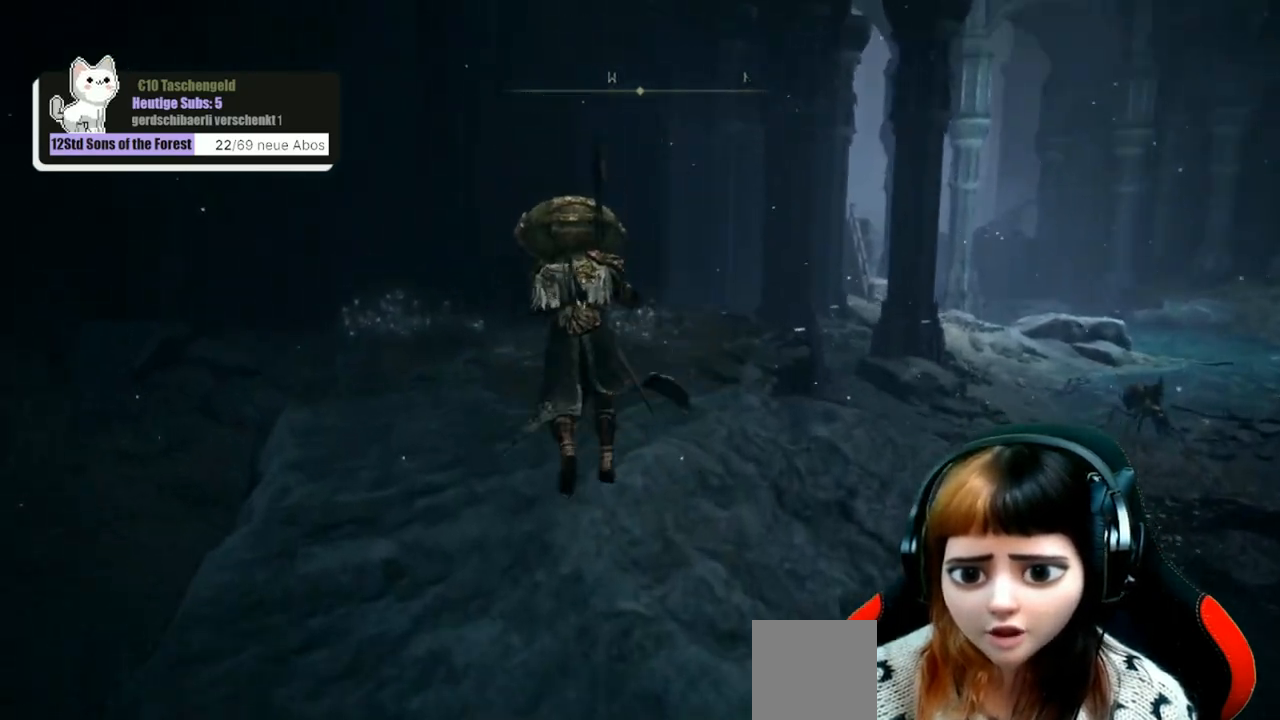
{"buttons": [], "left_stick": "up", "right_stick": "down-right", "events": [[100, "right_stick", "center"], [500, "right_stick", "down-right"]]}
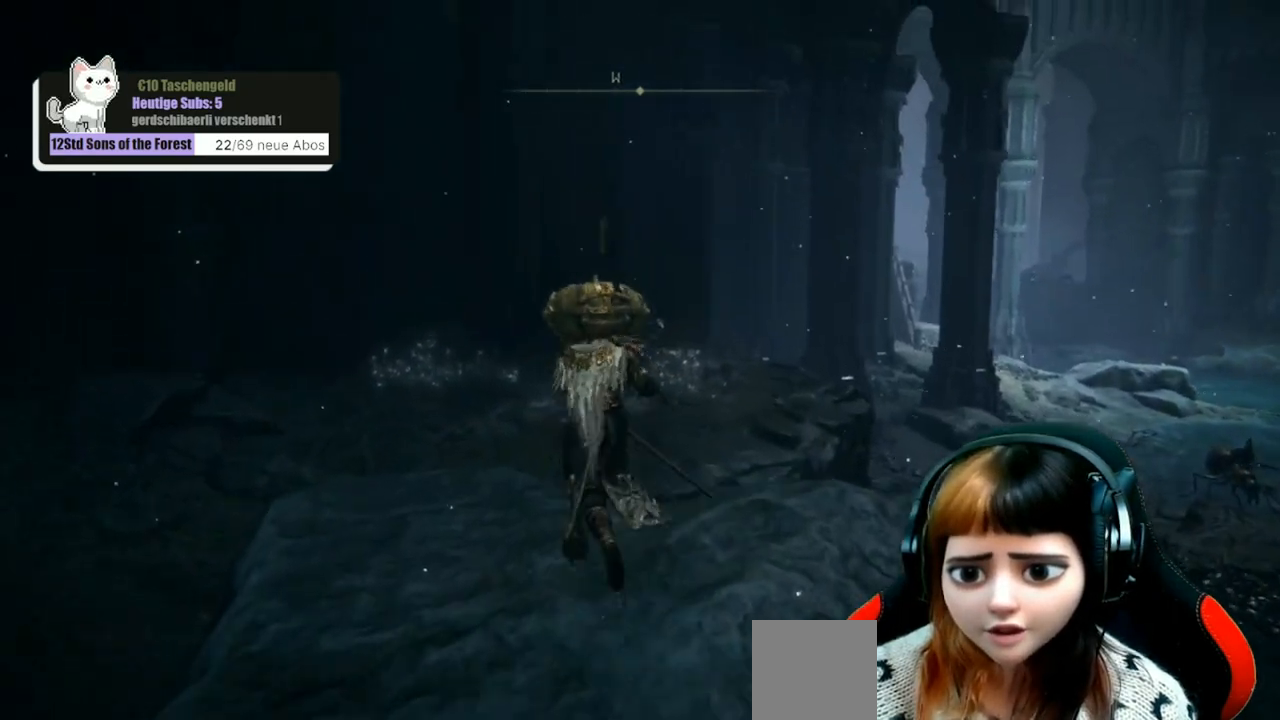
{"buttons": [], "left_stick": "up", "right_stick": "down-right", "events": []}
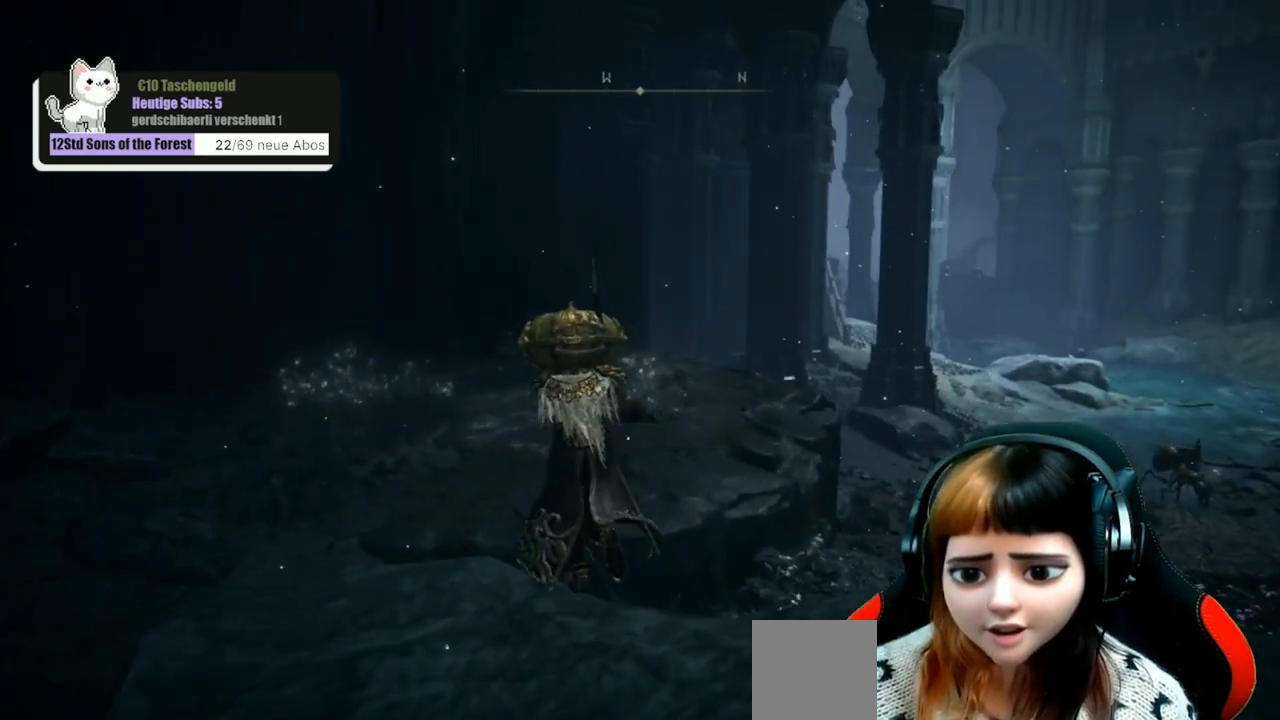
{"buttons": [], "left_stick": "up", "right_stick": "down-right", "events": []}
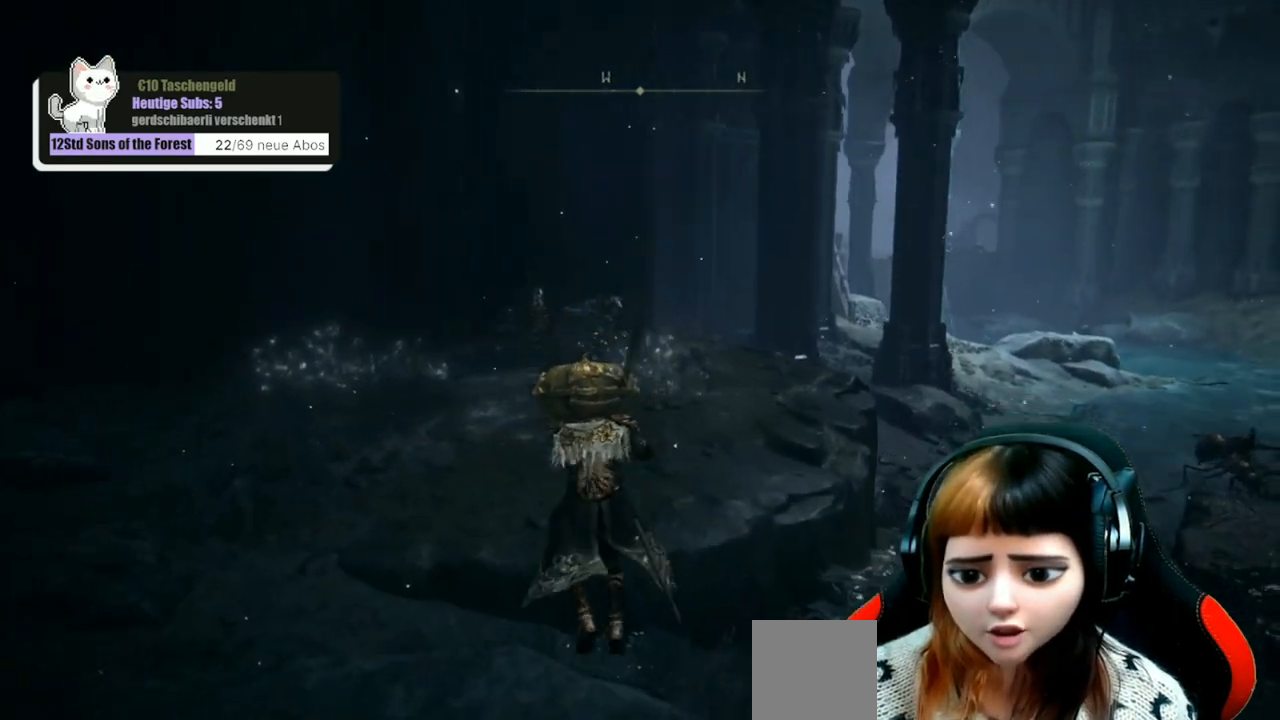
{"buttons": [], "left_stick": "up", "right_stick": "center", "events": [[300, "right_stick", "center"]]}
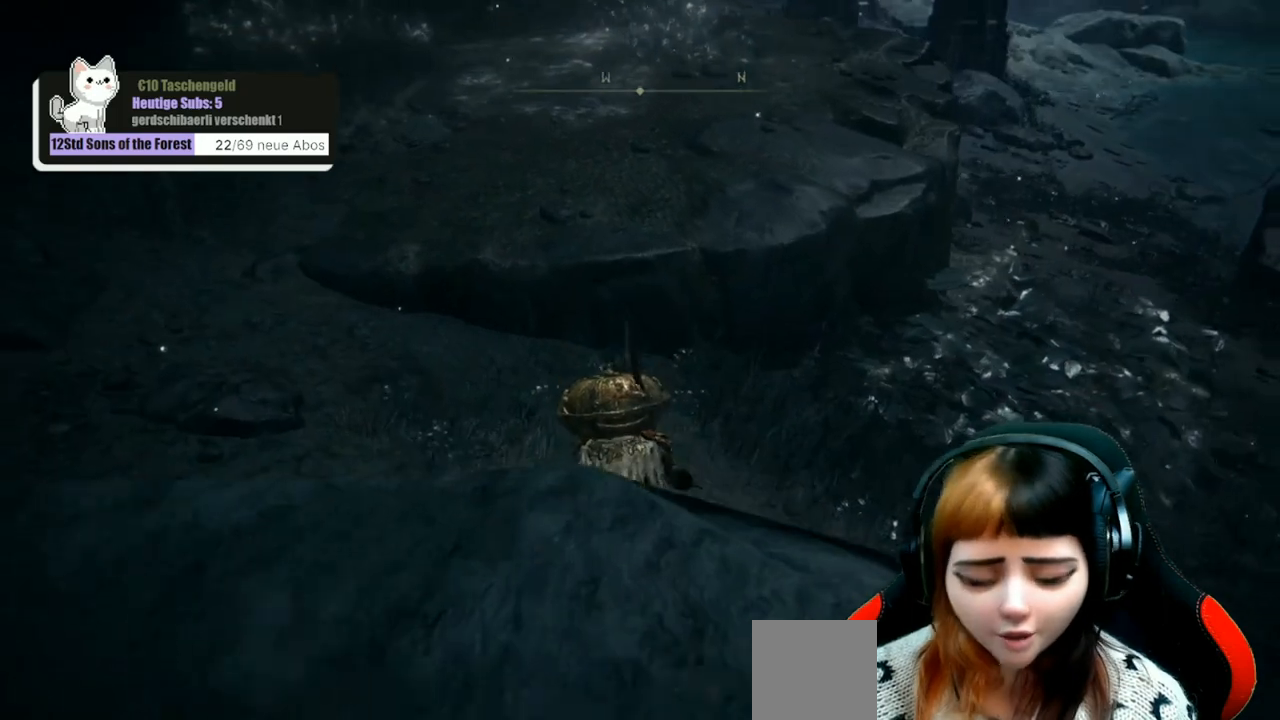
{"buttons": [], "left_stick": "up", "right_stick": "center", "events": [[133, "A", "down"], [300, "A", "up"]]}
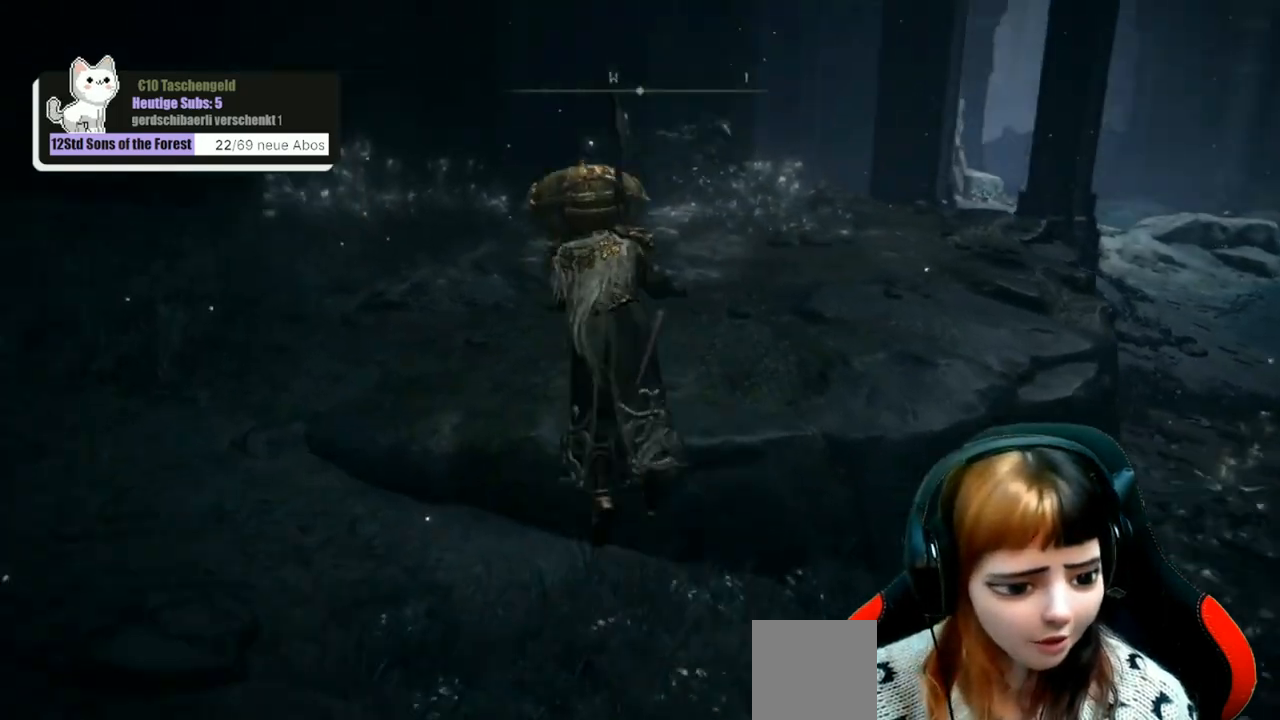
{"buttons": [], "left_stick": "up", "right_stick": "center", "events": [[67, "right_stick", "right"], [267, "right_stick", "center"]]}
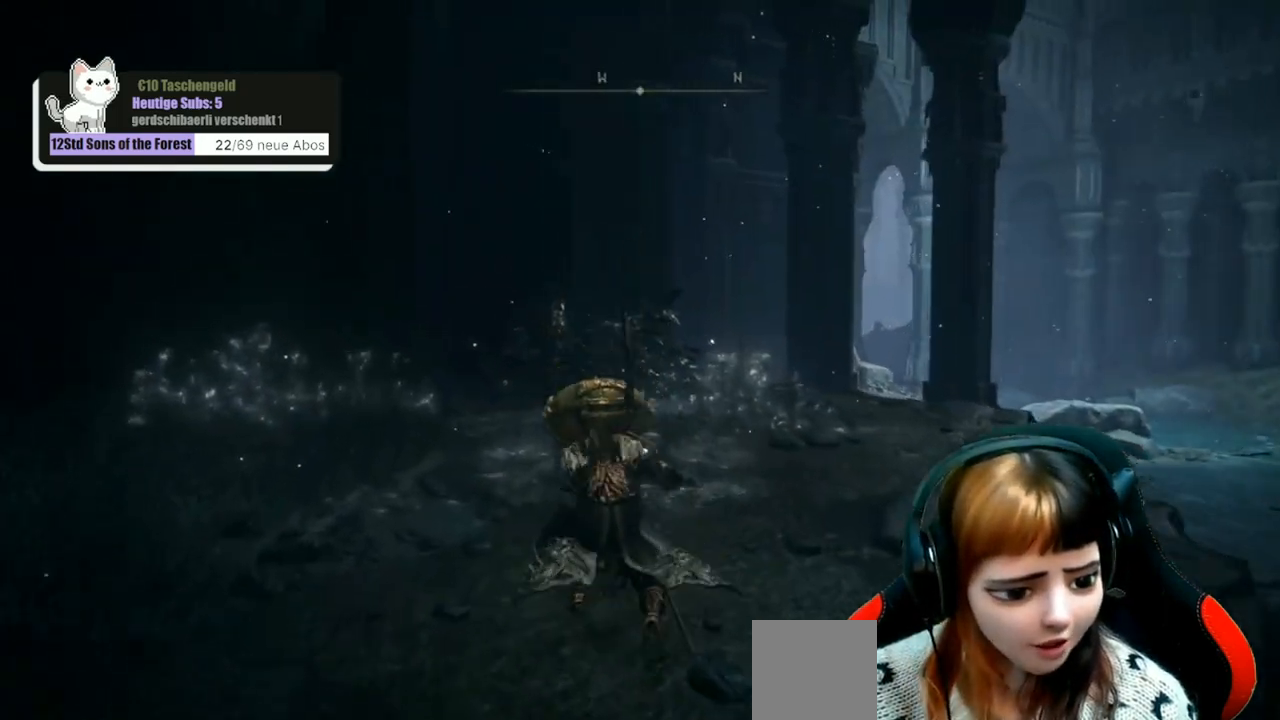
{"buttons": [], "left_stick": "center", "right_stick": "center", "events": [[367, "left_stick", "center"]]}
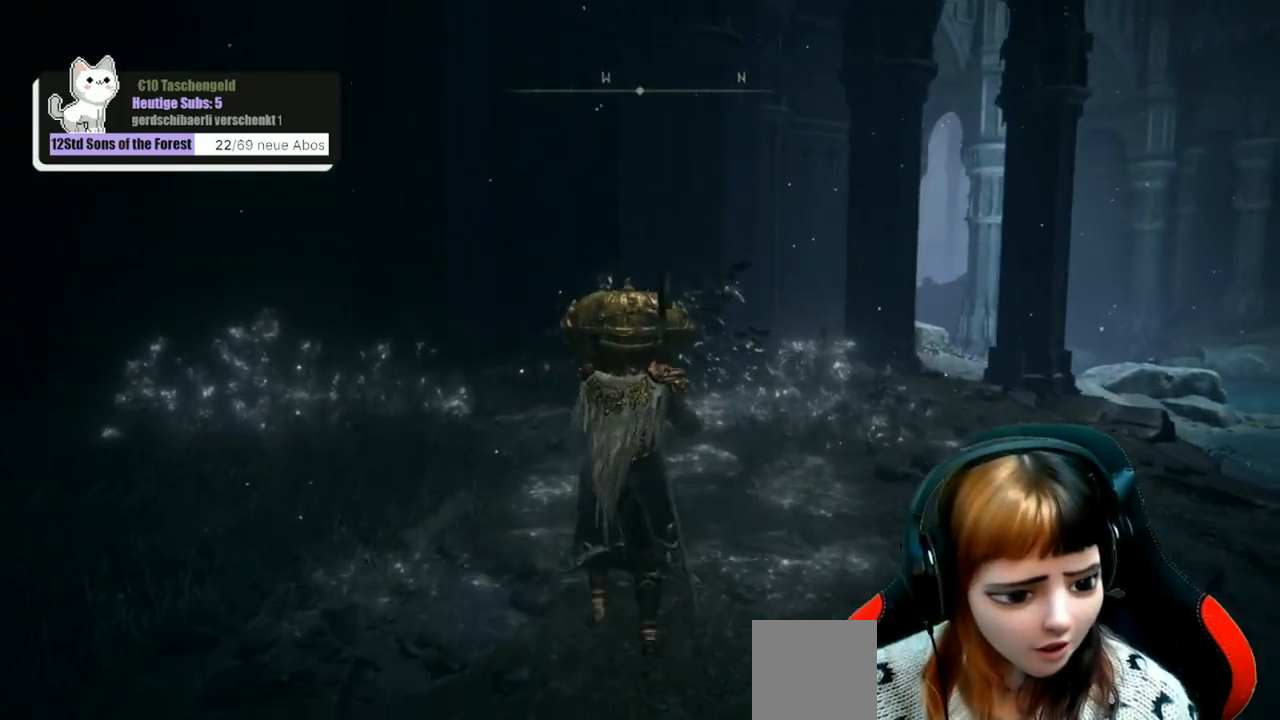
{"buttons": [], "left_stick": "center", "right_stick": "center", "events": []}
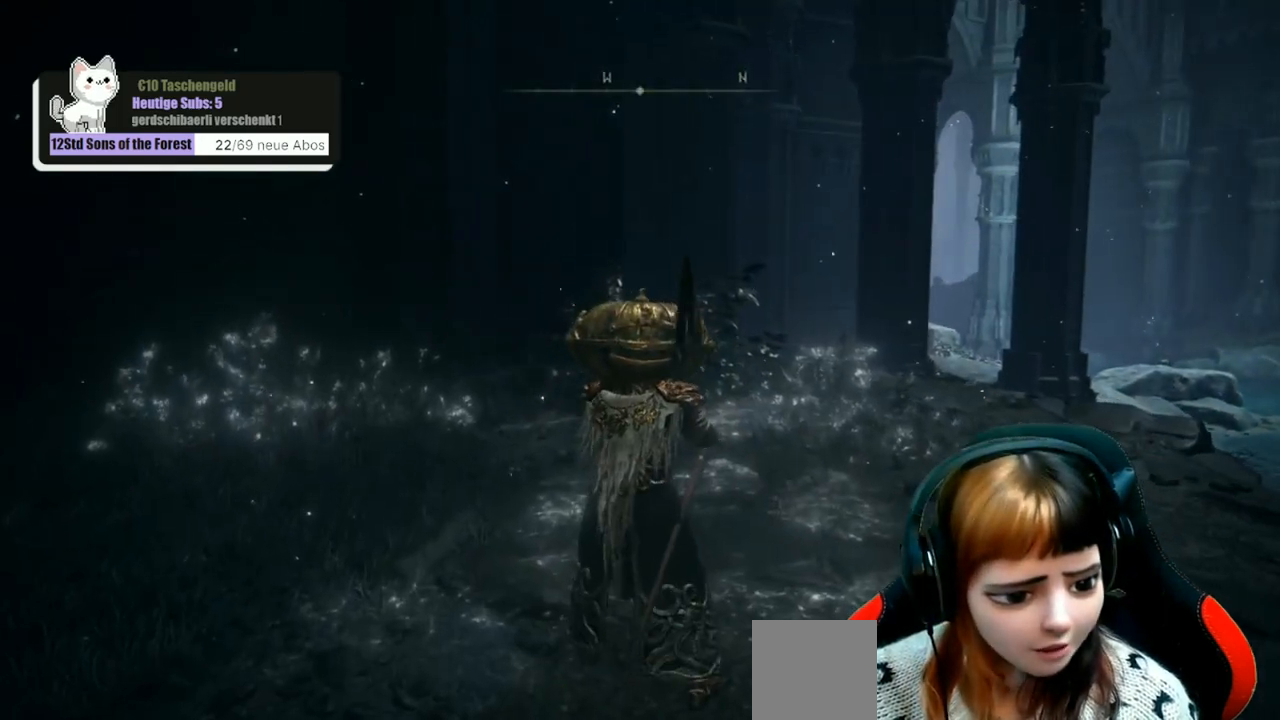
{"buttons": [], "left_stick": "center", "right_stick": "center", "events": []}
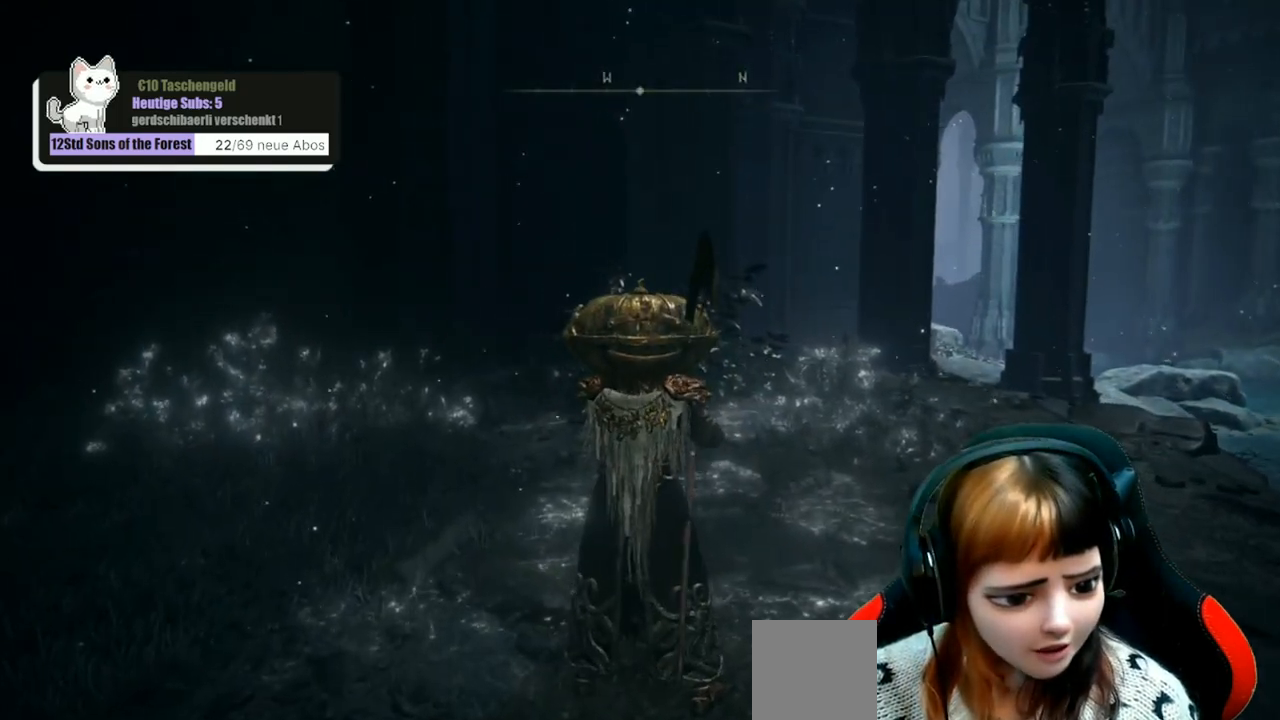
{"buttons": [], "left_stick": "center", "right_stick": "right", "events": [[500, "right_stick", "right"]]}
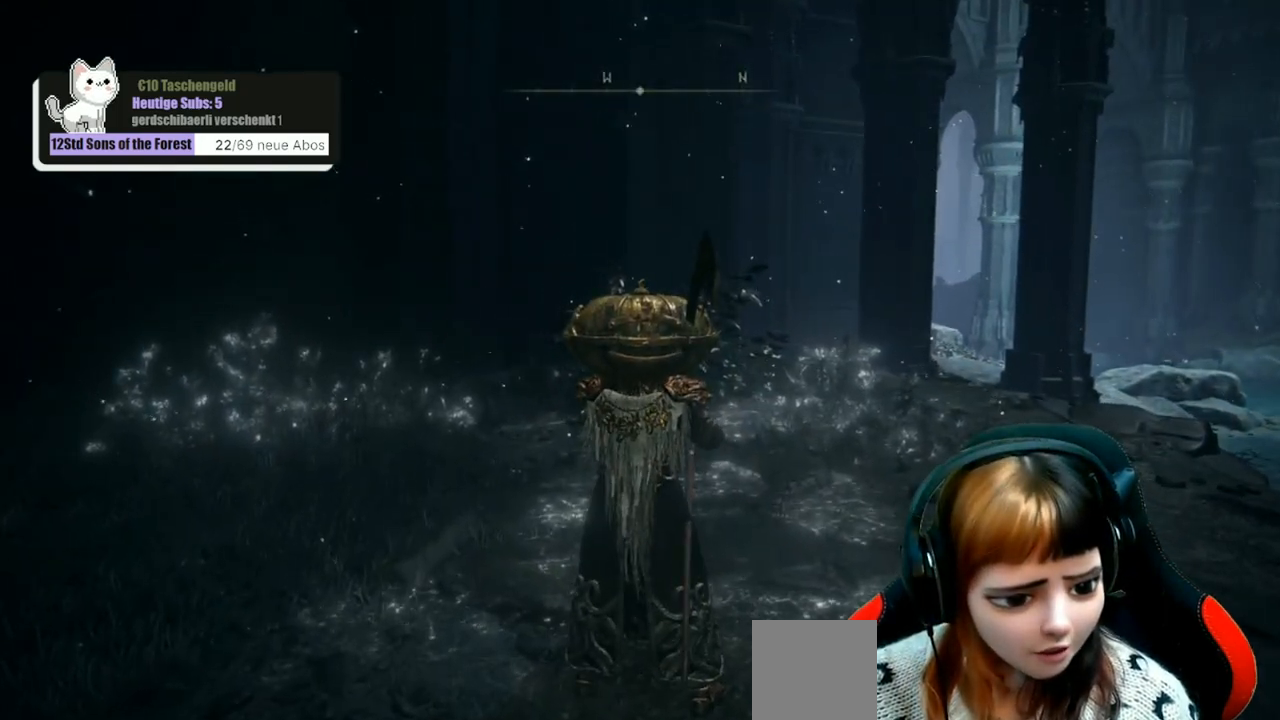
{"buttons": [], "left_stick": "center", "right_stick": "center", "events": [[167, "right_stick", "center"]]}
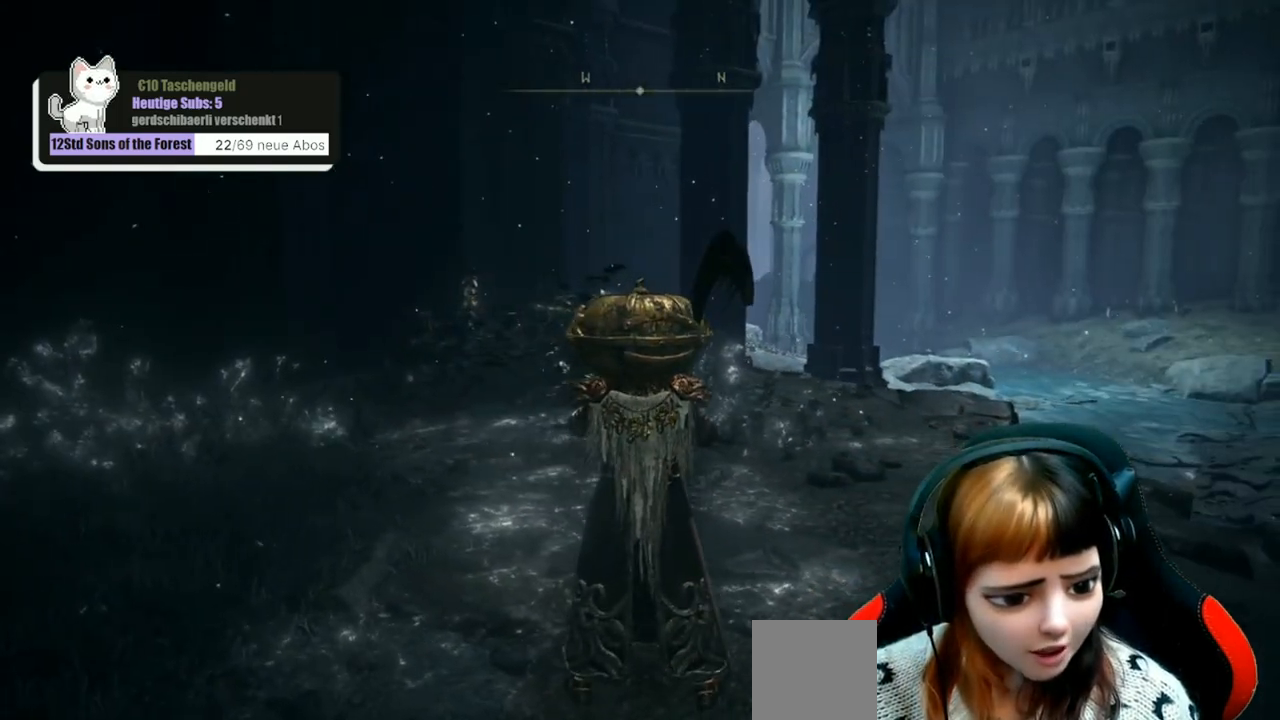
{"buttons": [], "left_stick": "up", "right_stick": "center", "events": [[300, "left_stick", "up"]]}
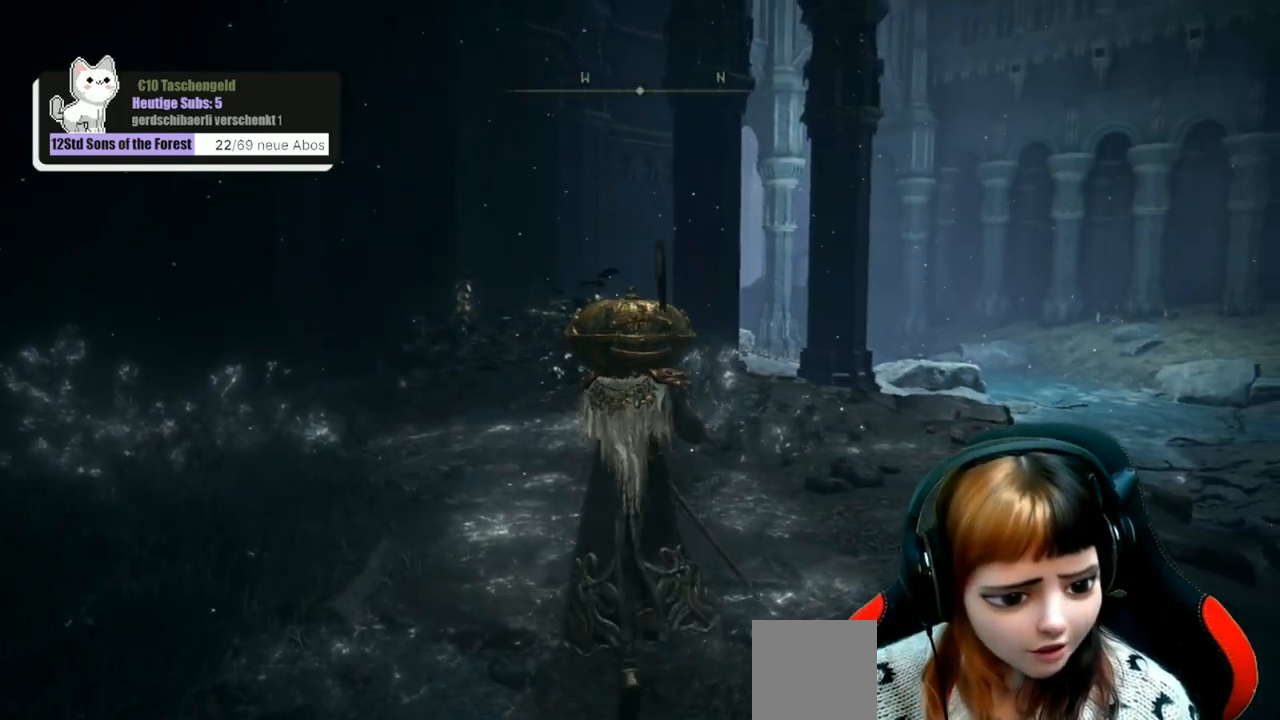
{"buttons": [], "left_stick": "up", "right_stick": "center", "events": [[133, "right_stick", "down"], [300, "right_stick", "center"]]}
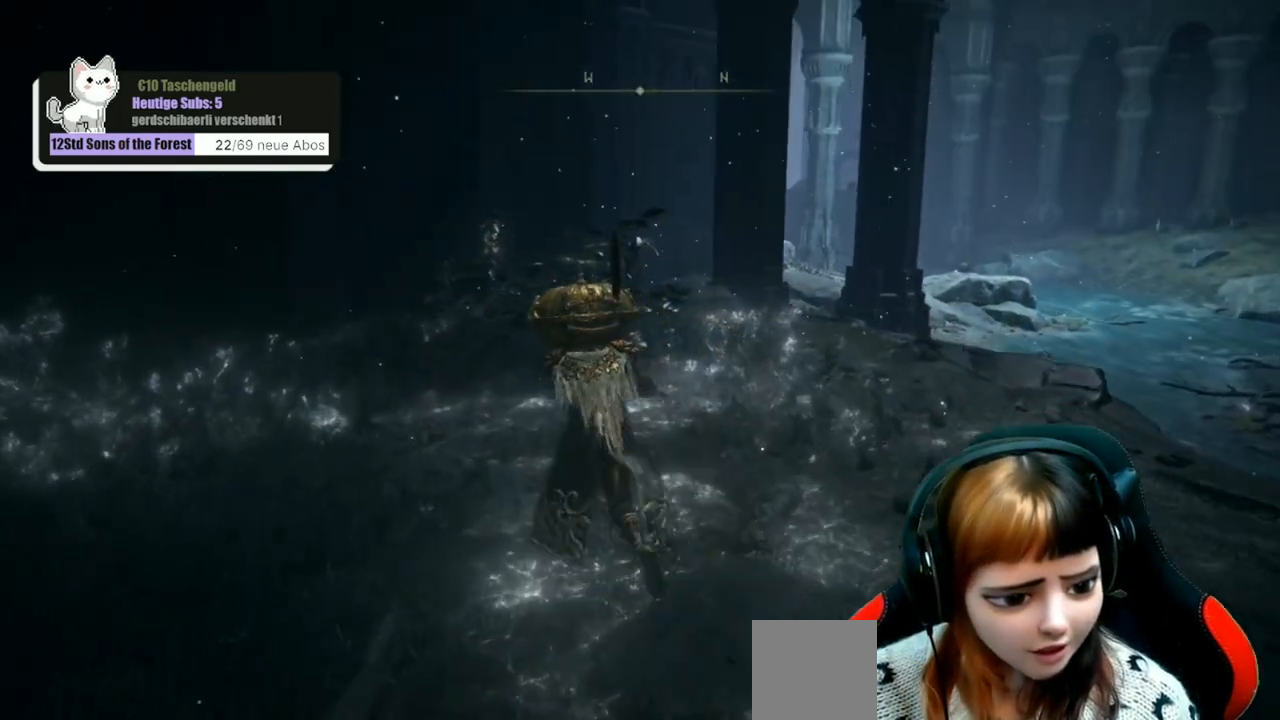
{"buttons": [], "left_stick": "up-left", "right_stick": "center", "events": [[200, "right_stick", "down-right"], [333, "right_stick", "center"], [367, "left_stick", "up-left"]]}
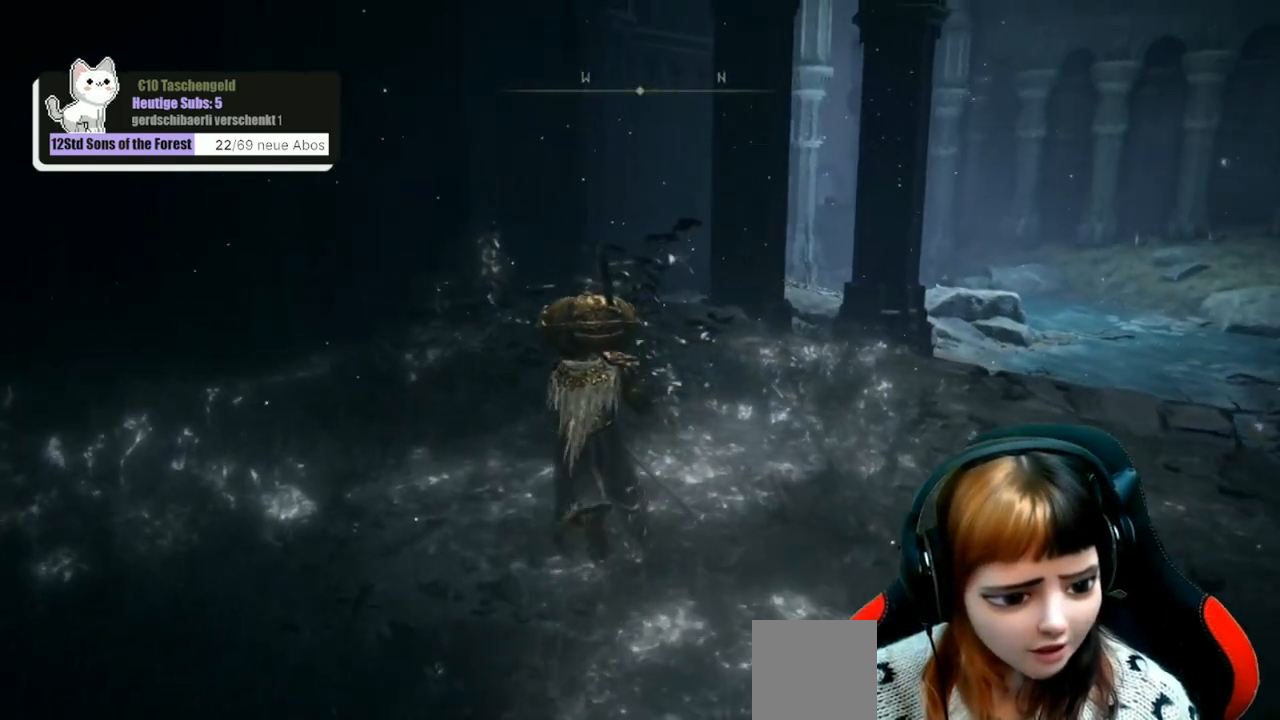
{"buttons": [], "left_stick": "up-left", "right_stick": "down-right", "events": [[267, "right_stick", "down-right"]]}
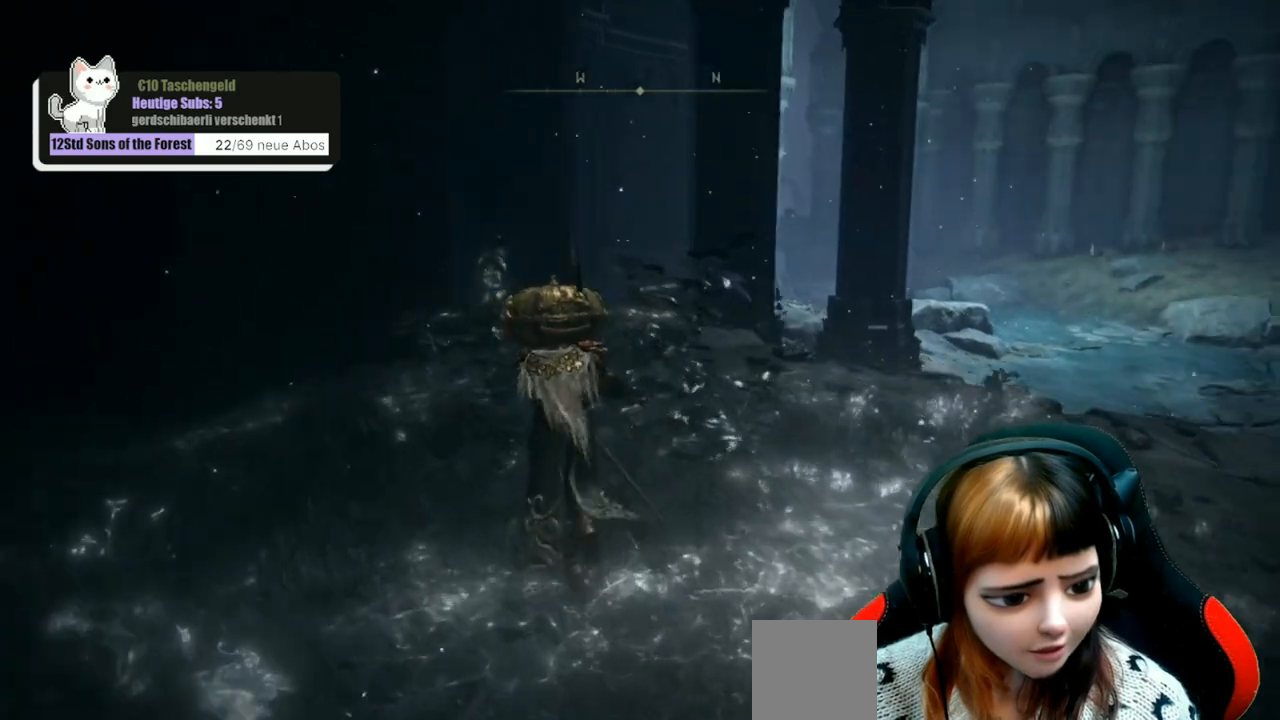
{"buttons": [], "left_stick": "up-left", "right_stick": "down-right", "events": []}
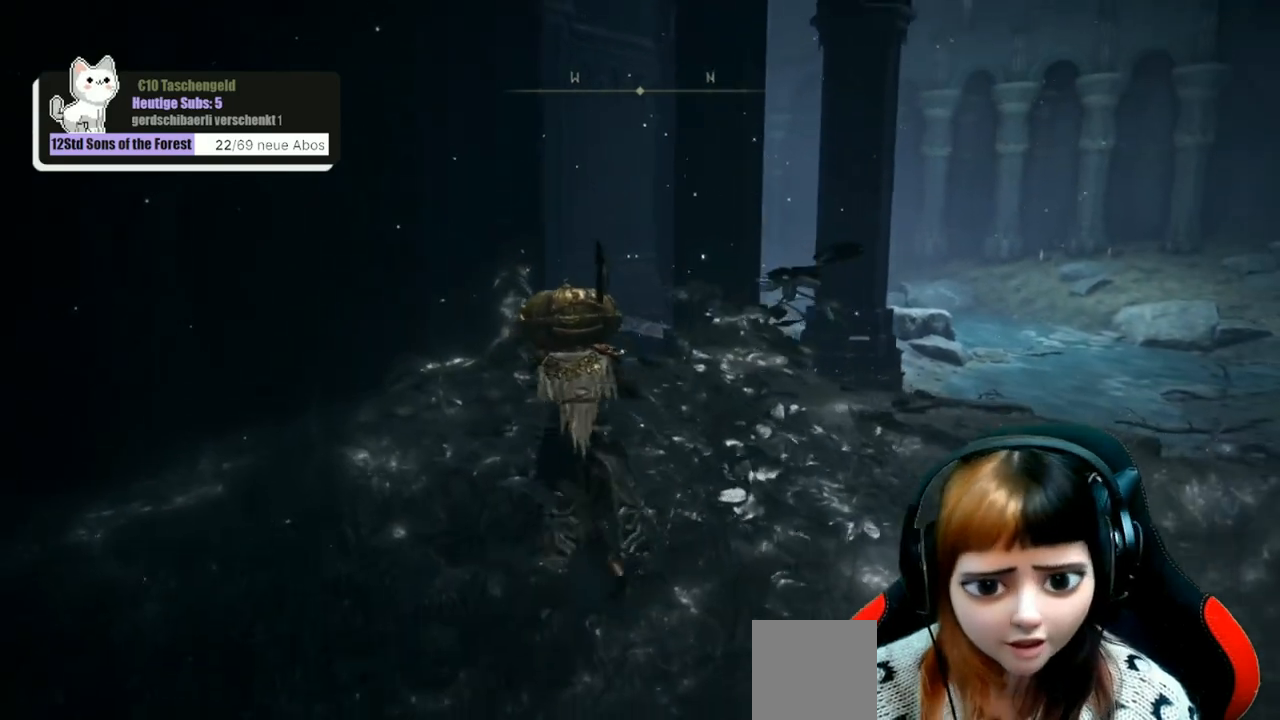
{"buttons": [], "left_stick": "up", "right_stick": "down-right", "events": [[200, "left_stick", "up"]]}
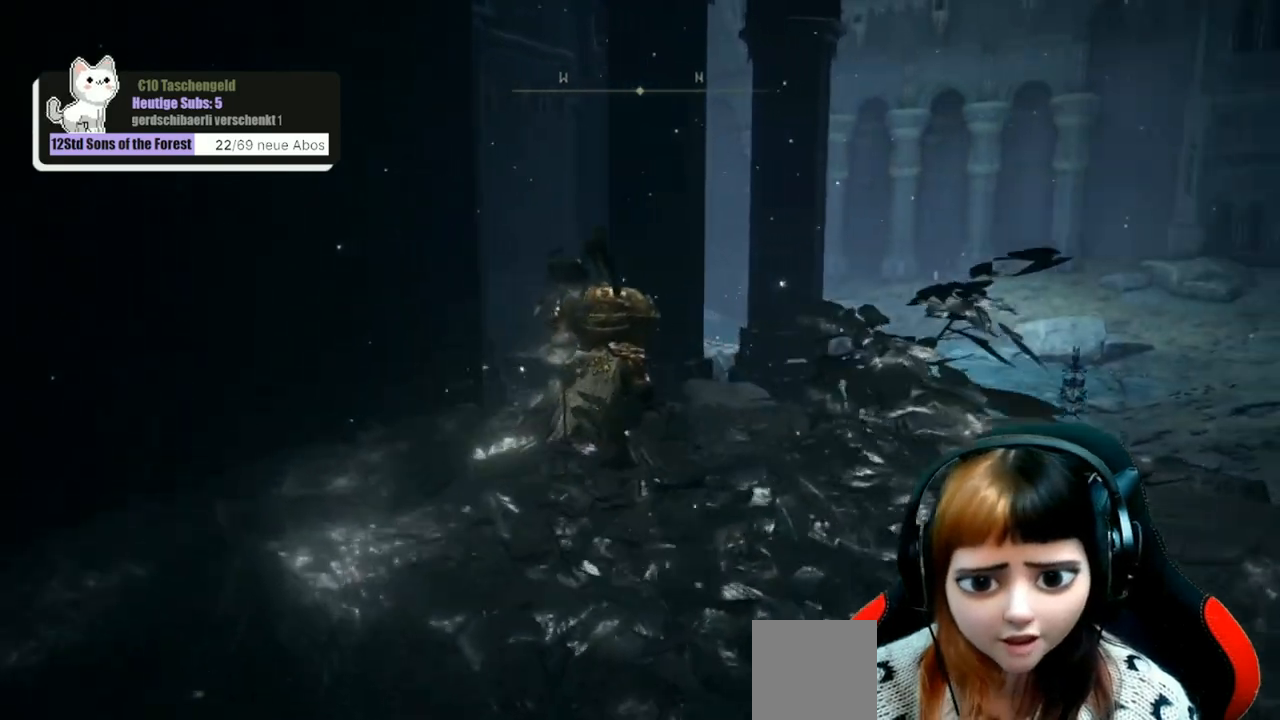
{"buttons": [], "left_stick": "up", "right_stick": "up", "events": [[200, "right_stick", "center"], [333, "right_stick", "up"]]}
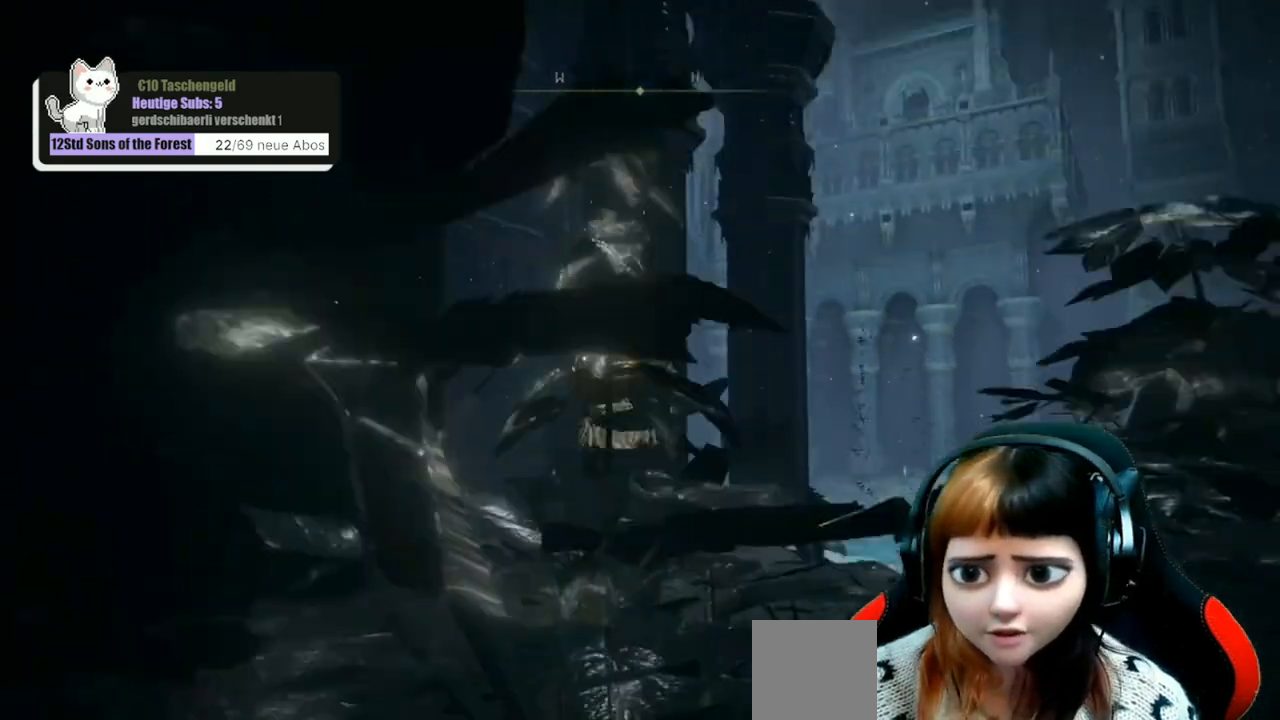
{"buttons": [], "left_stick": "center", "right_stick": "up-right", "events": [[33, "right_stick", "center"], [167, "right_stick", "up-right"], [400, "left_stick", "center"]]}
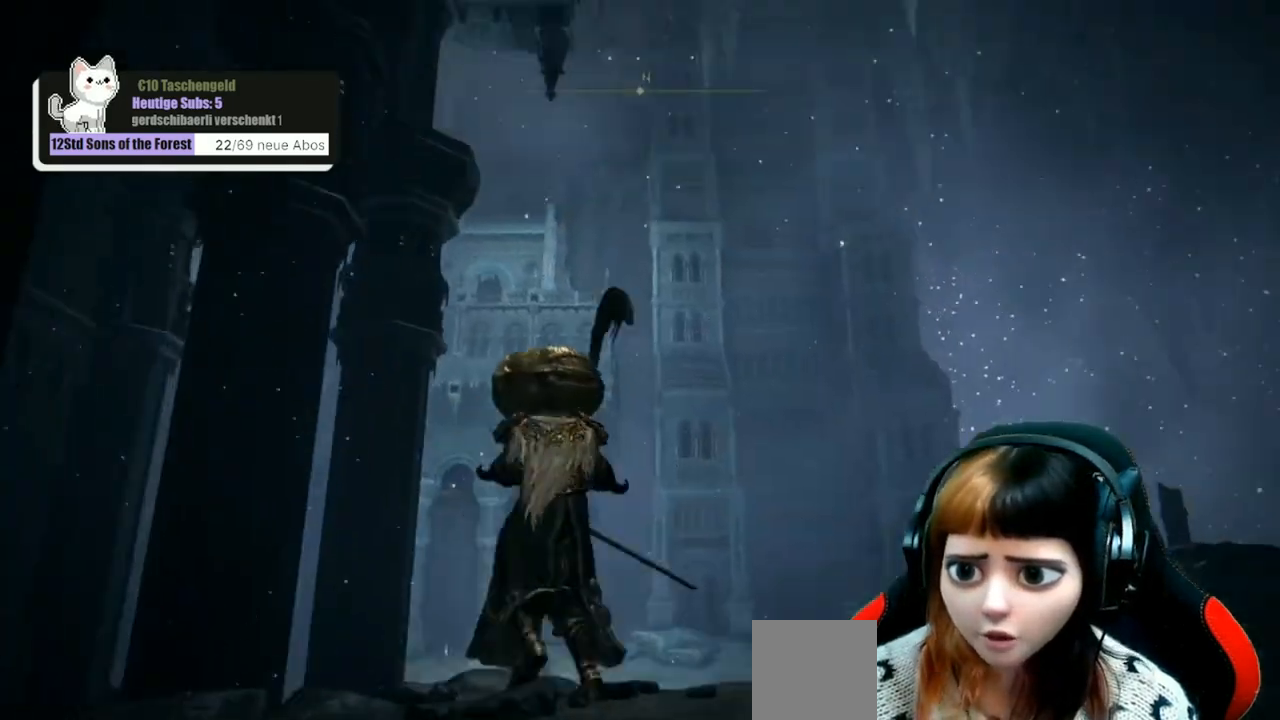
{"buttons": [], "left_stick": "center", "right_stick": "right", "events": [[233, "right_stick", "center"], [433, "right_stick", "right"]]}